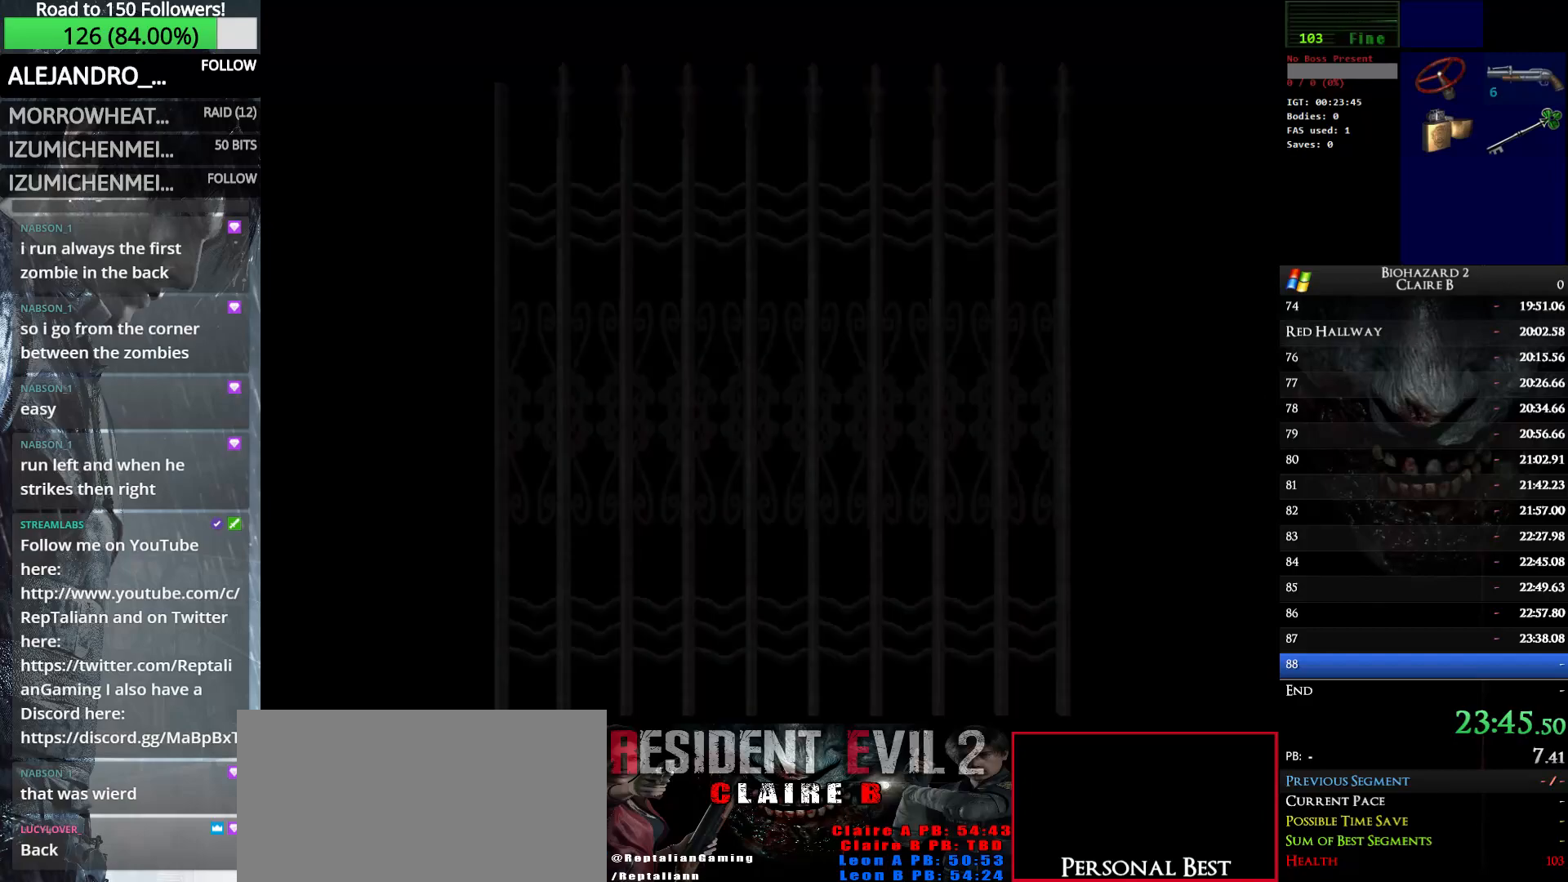
Gameplay with keyboard; each line is a JSON object with the keys held at the frame after it. "events" lists presses ("down") and releases ("up") of "down", "e", "left", "q", "return", "right", "shift_l", "shift_r", "up" and "w" between this image and that frame as [ms after this image, input, new state], when the widget could be followed in between. No other keys are recorded. Mouse input is not recorded.
{"keys": ["right", "w"], "events": []}
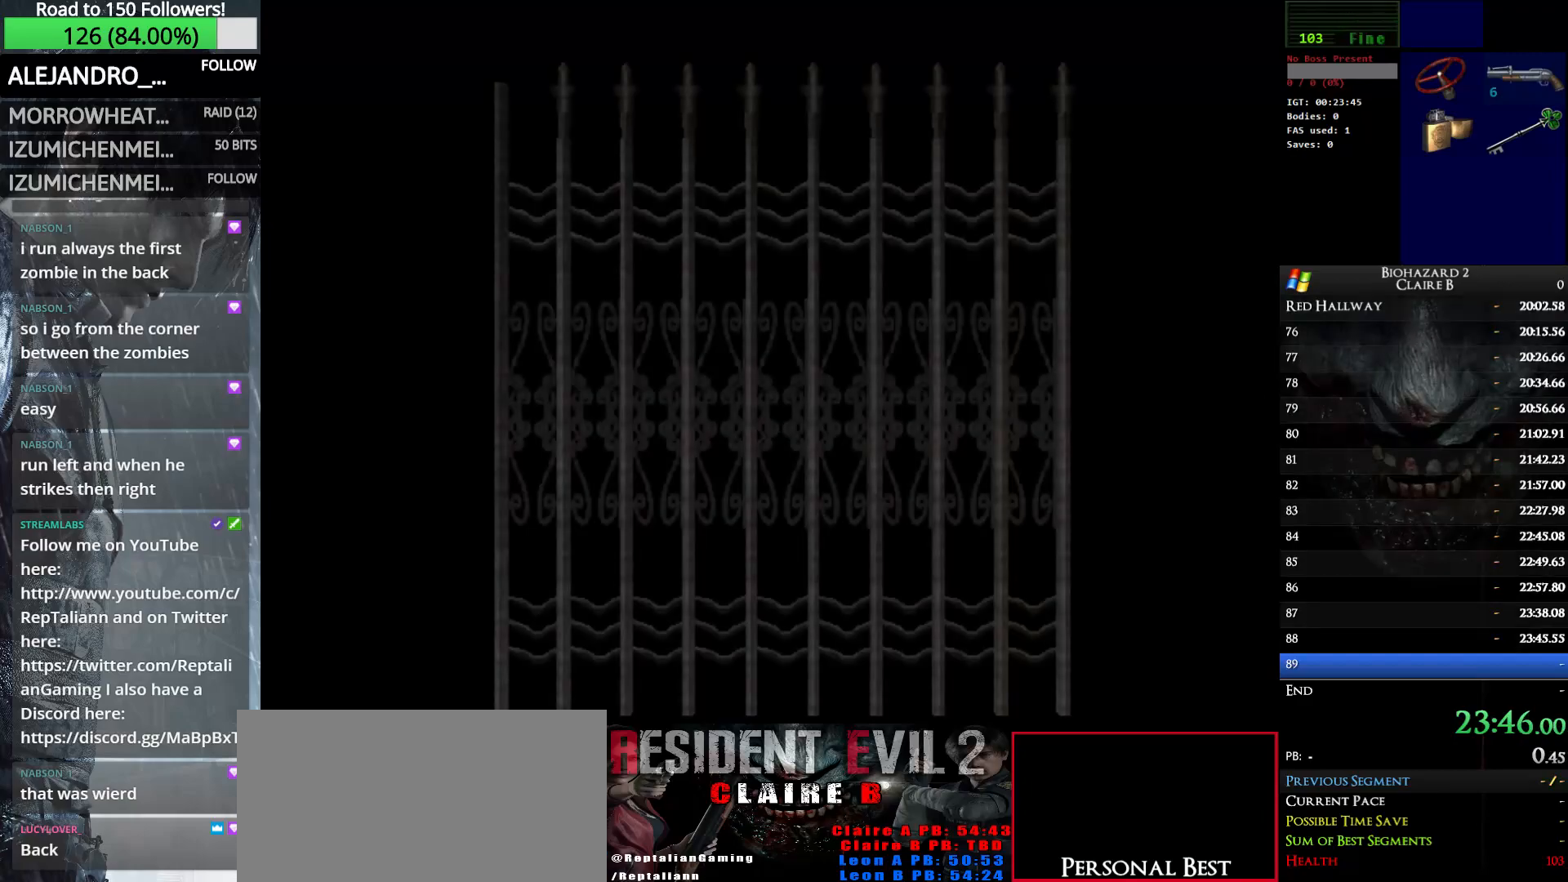
{"keys": ["right", "w"], "events": []}
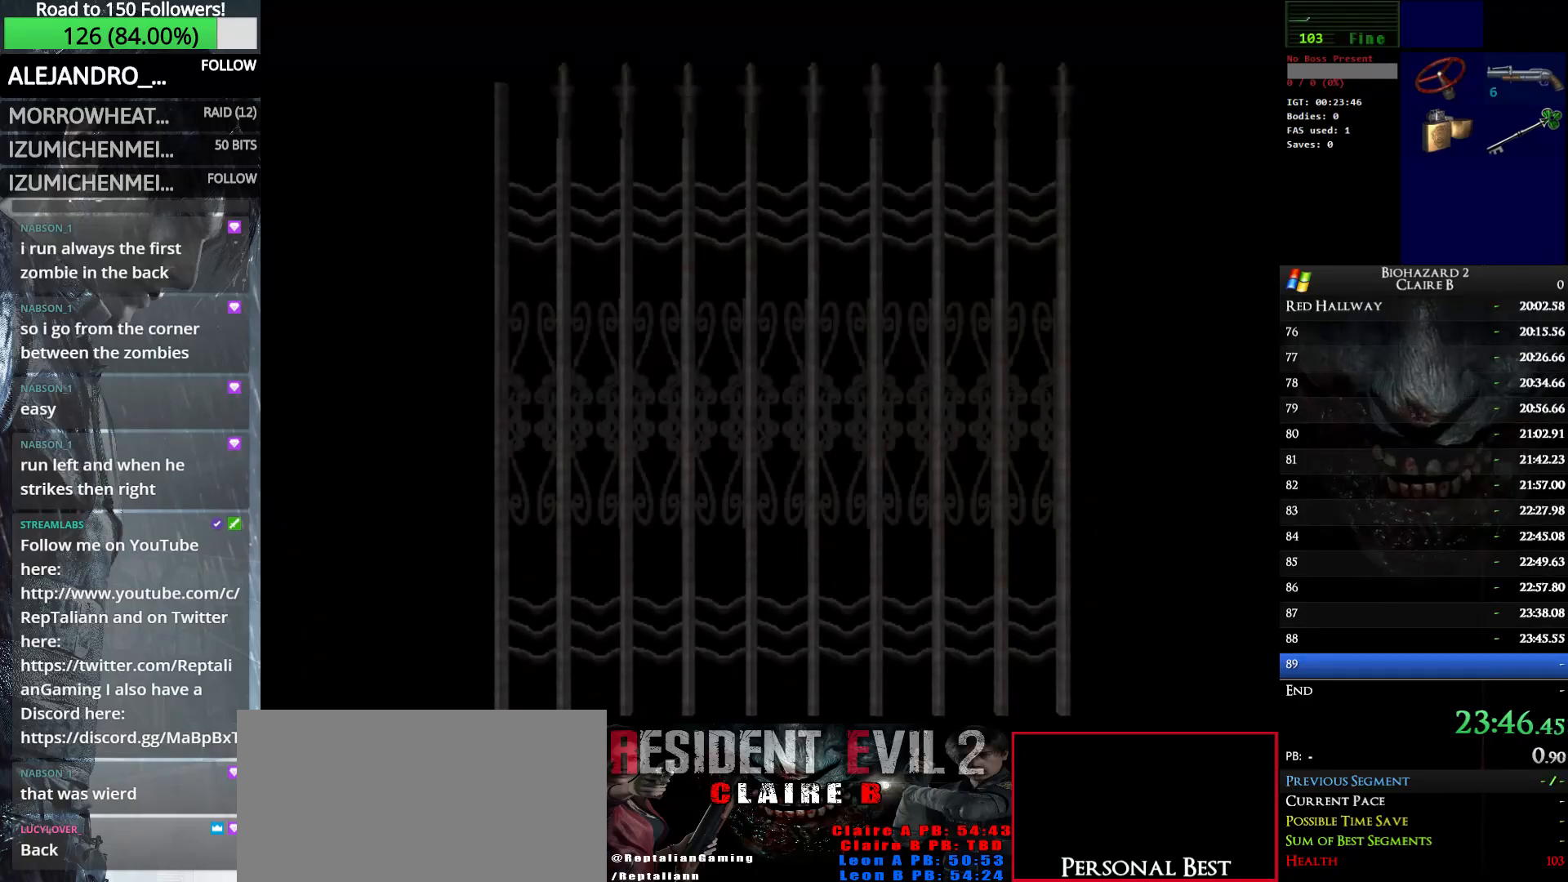
{"keys": ["e", "right", "w"], "events": [[483, "e", "down"]]}
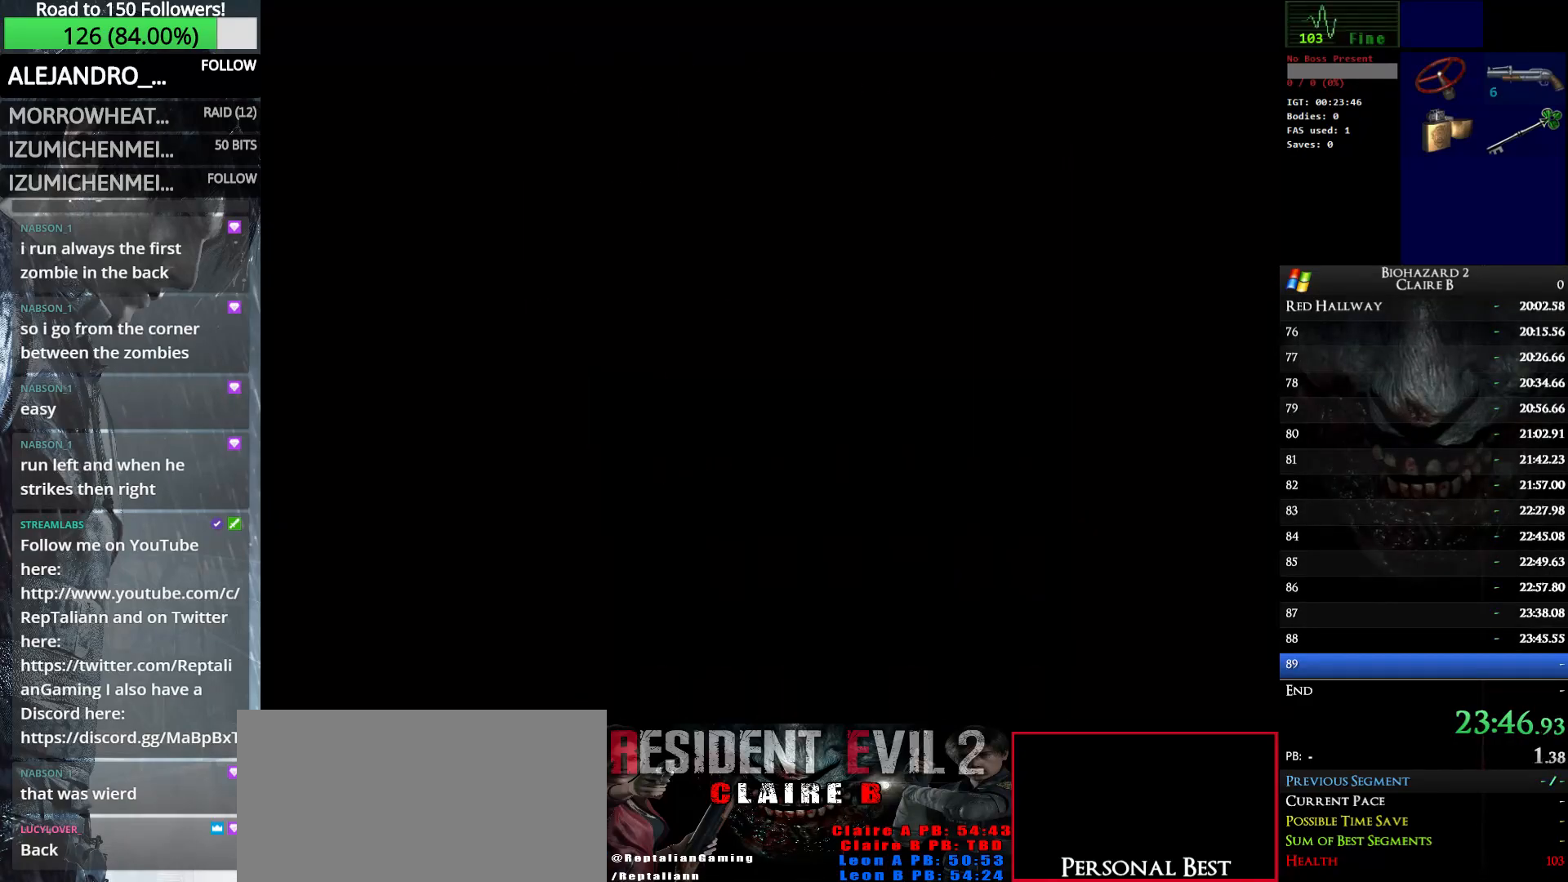
{"keys": ["right", "w"], "events": [[117, "e", "up"]]}
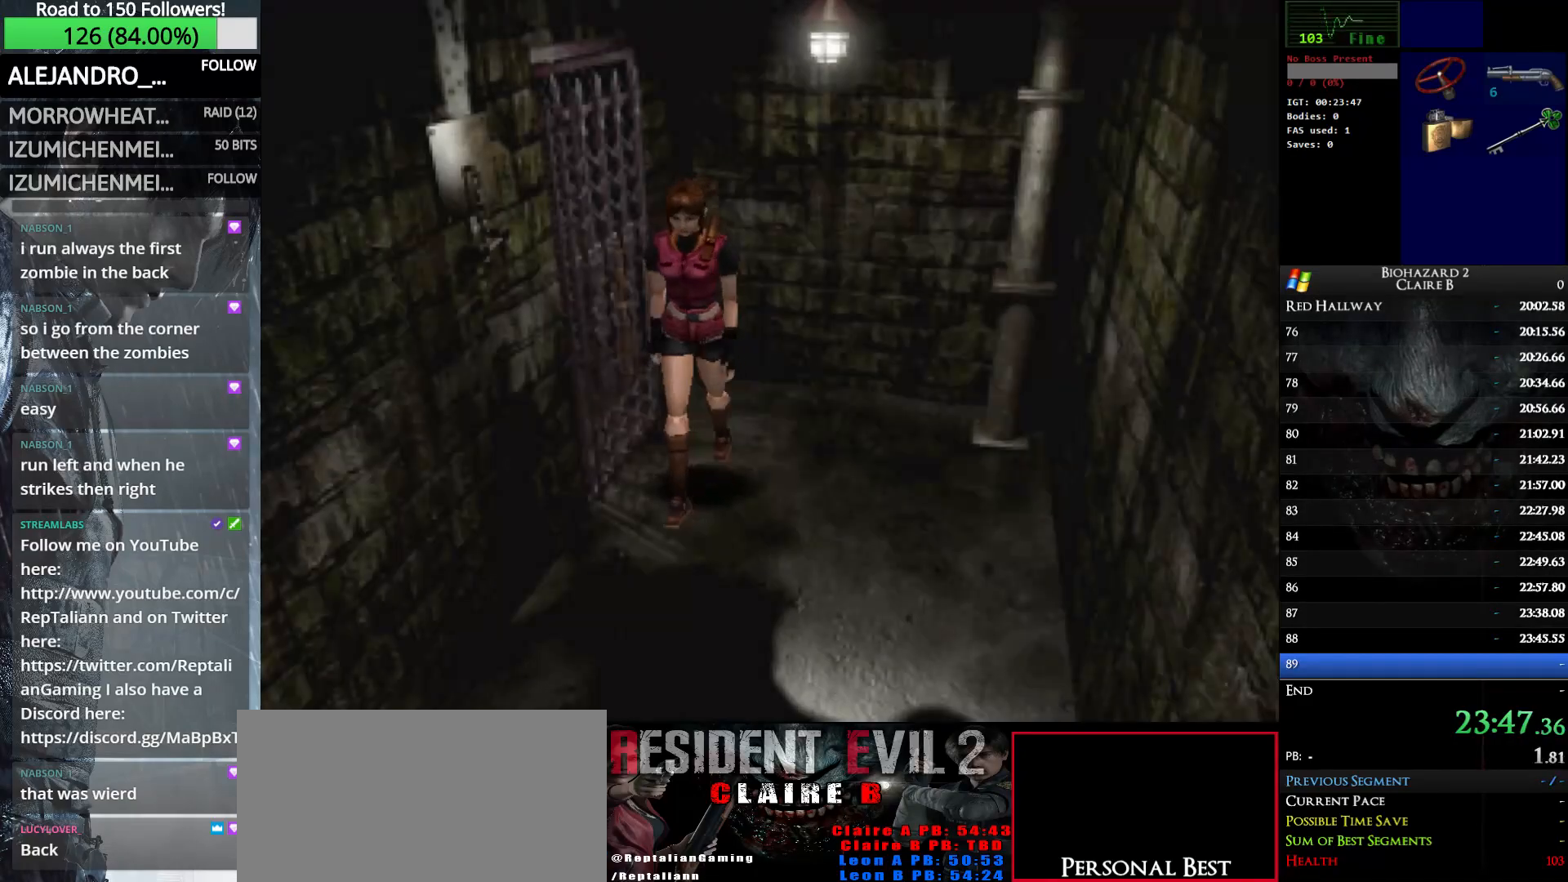
{"keys": ["left", "up", "w"], "events": [[50, "up", "down"], [233, "right", "up"], [367, "left", "down"]]}
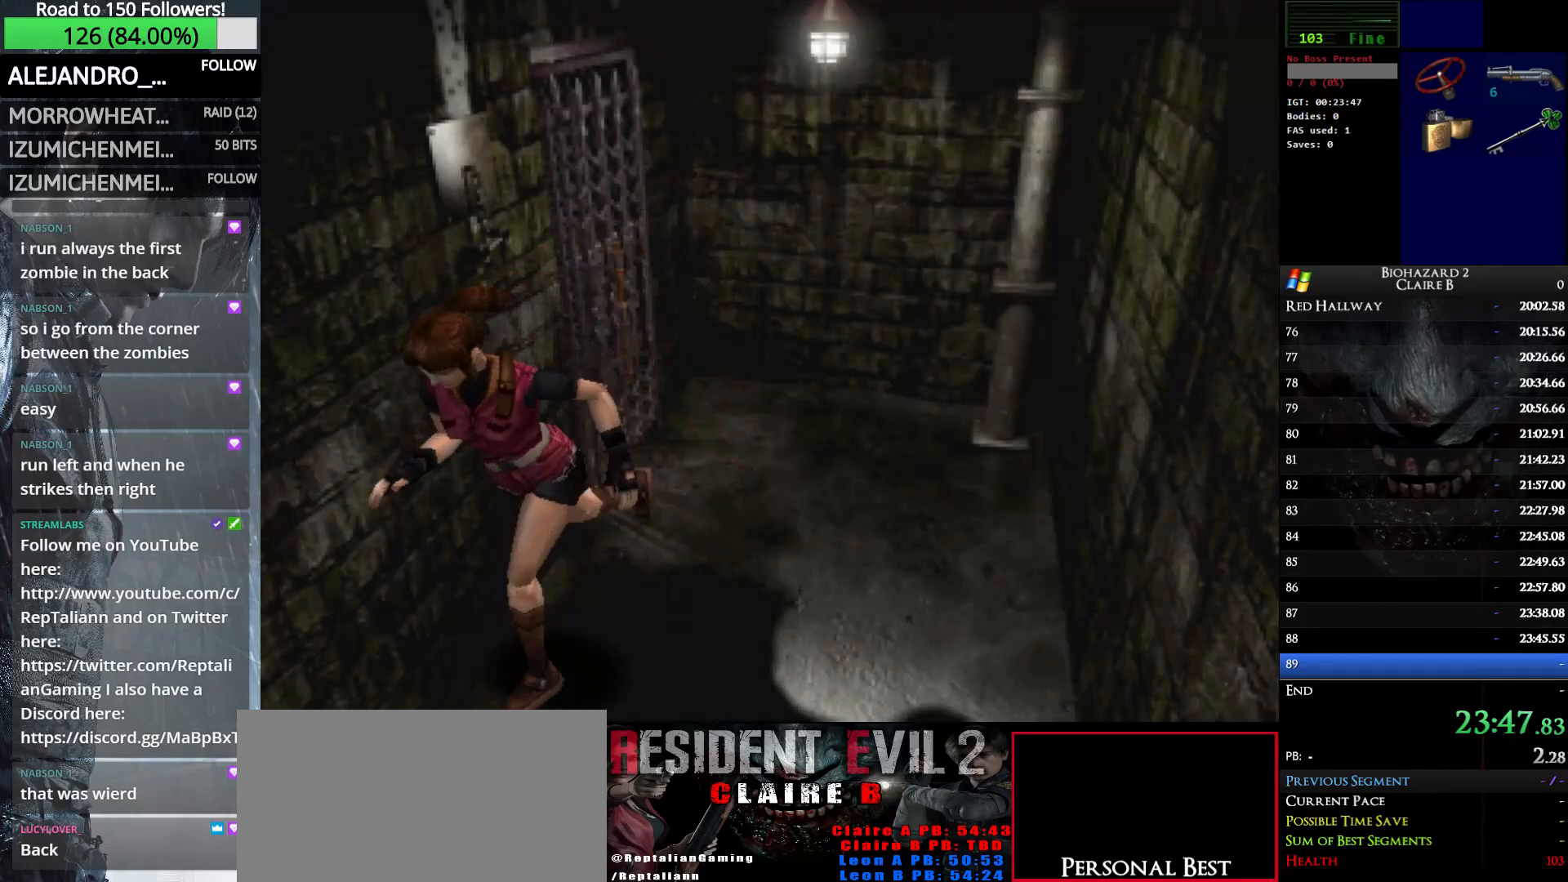
{"keys": ["right", "up", "w"], "events": [[17, "left", "up"], [483, "right", "down"]]}
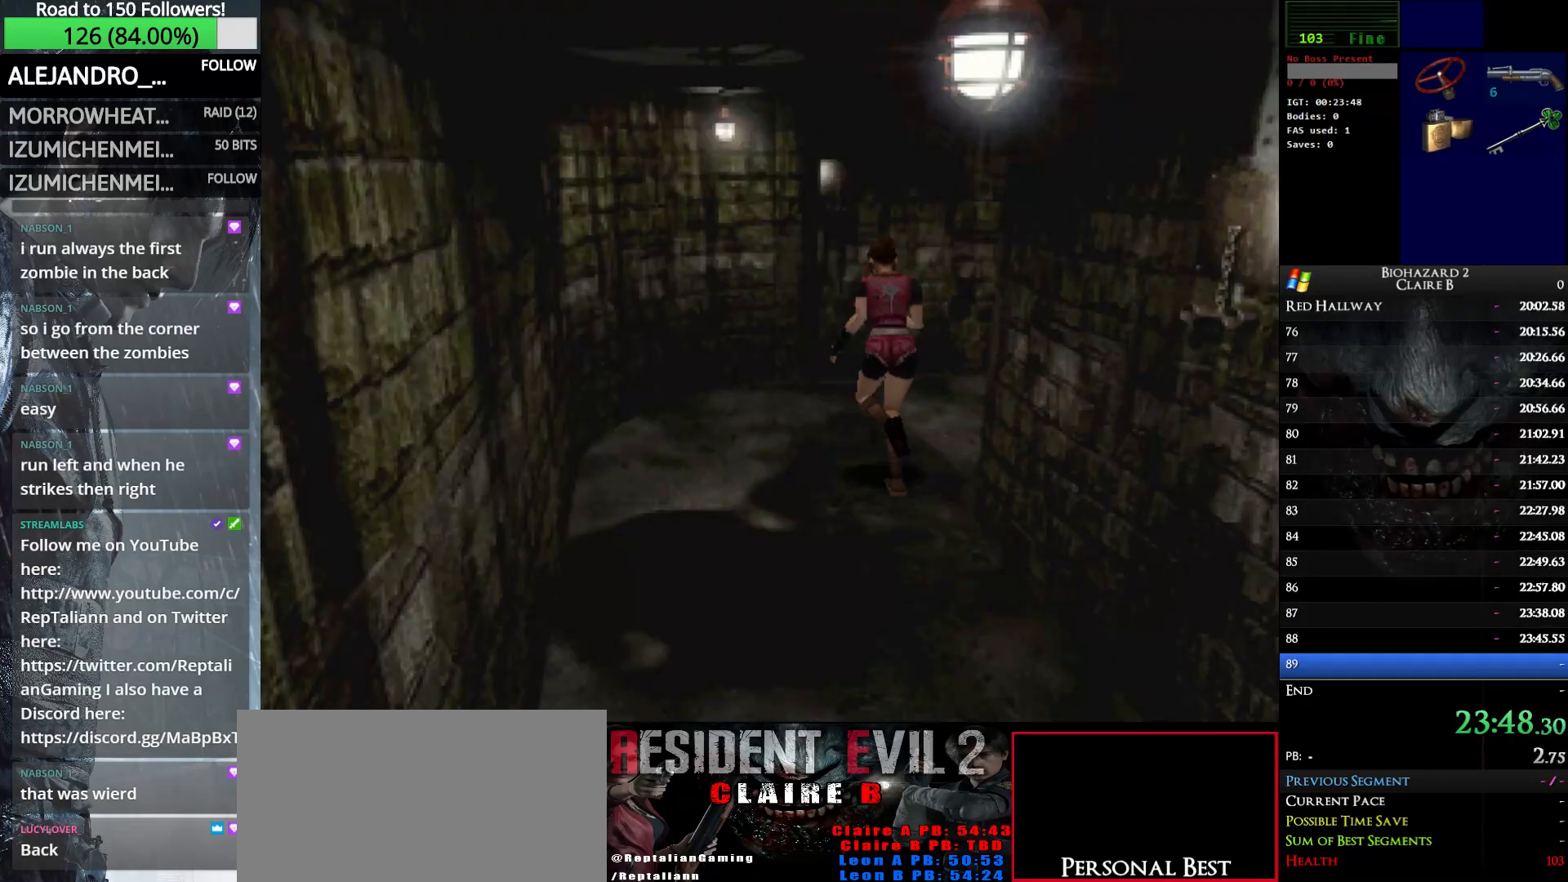
{"keys": ["right", "up", "w"], "events": []}
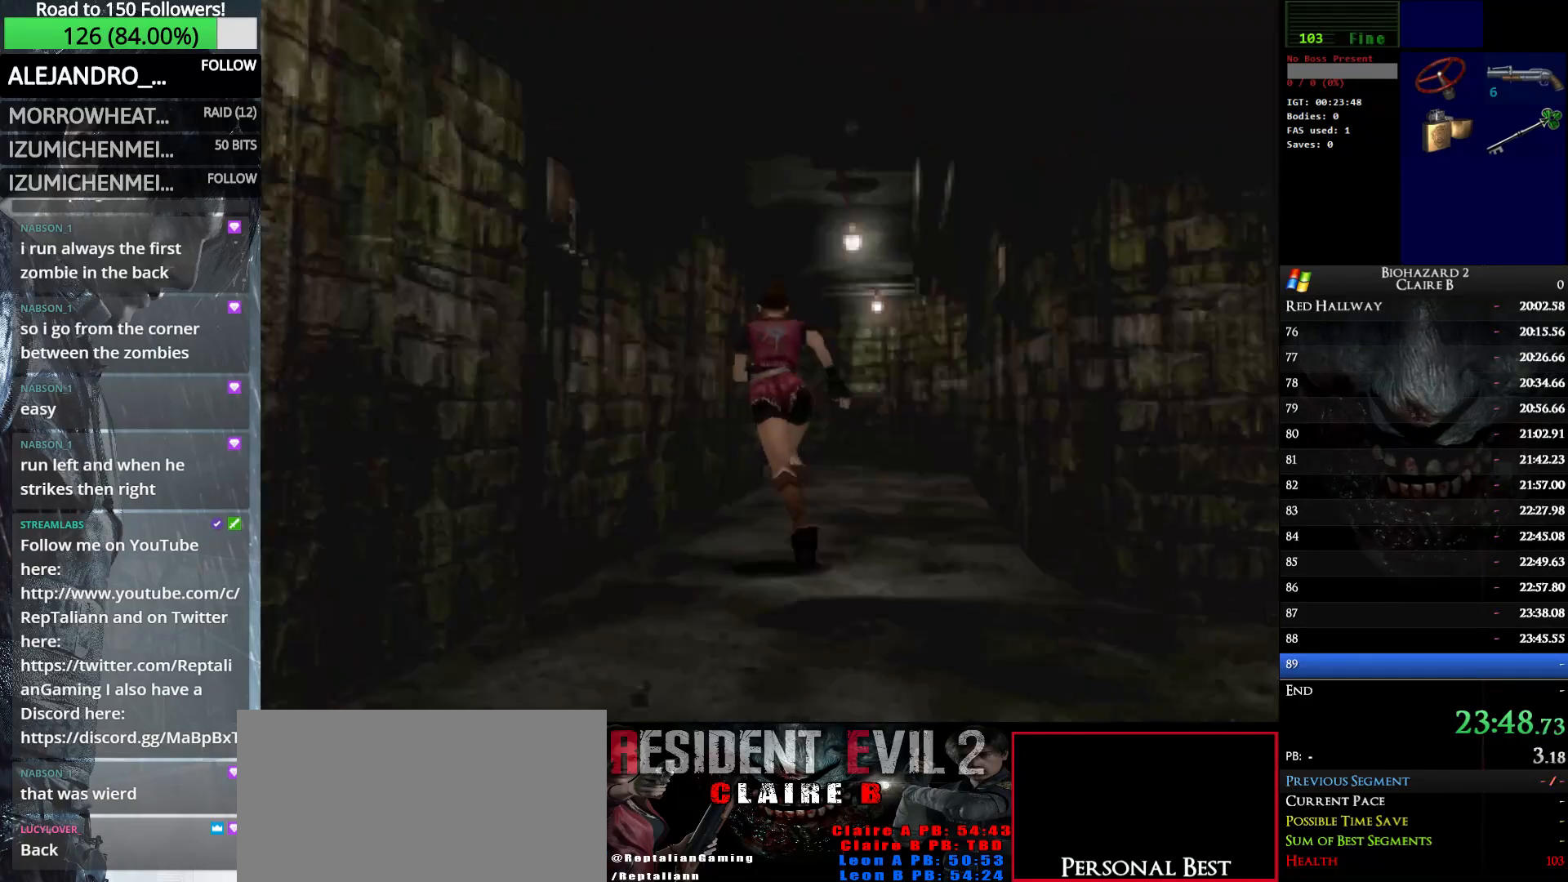
{"keys": ["up", "w"], "events": [[183, "right", "up"]]}
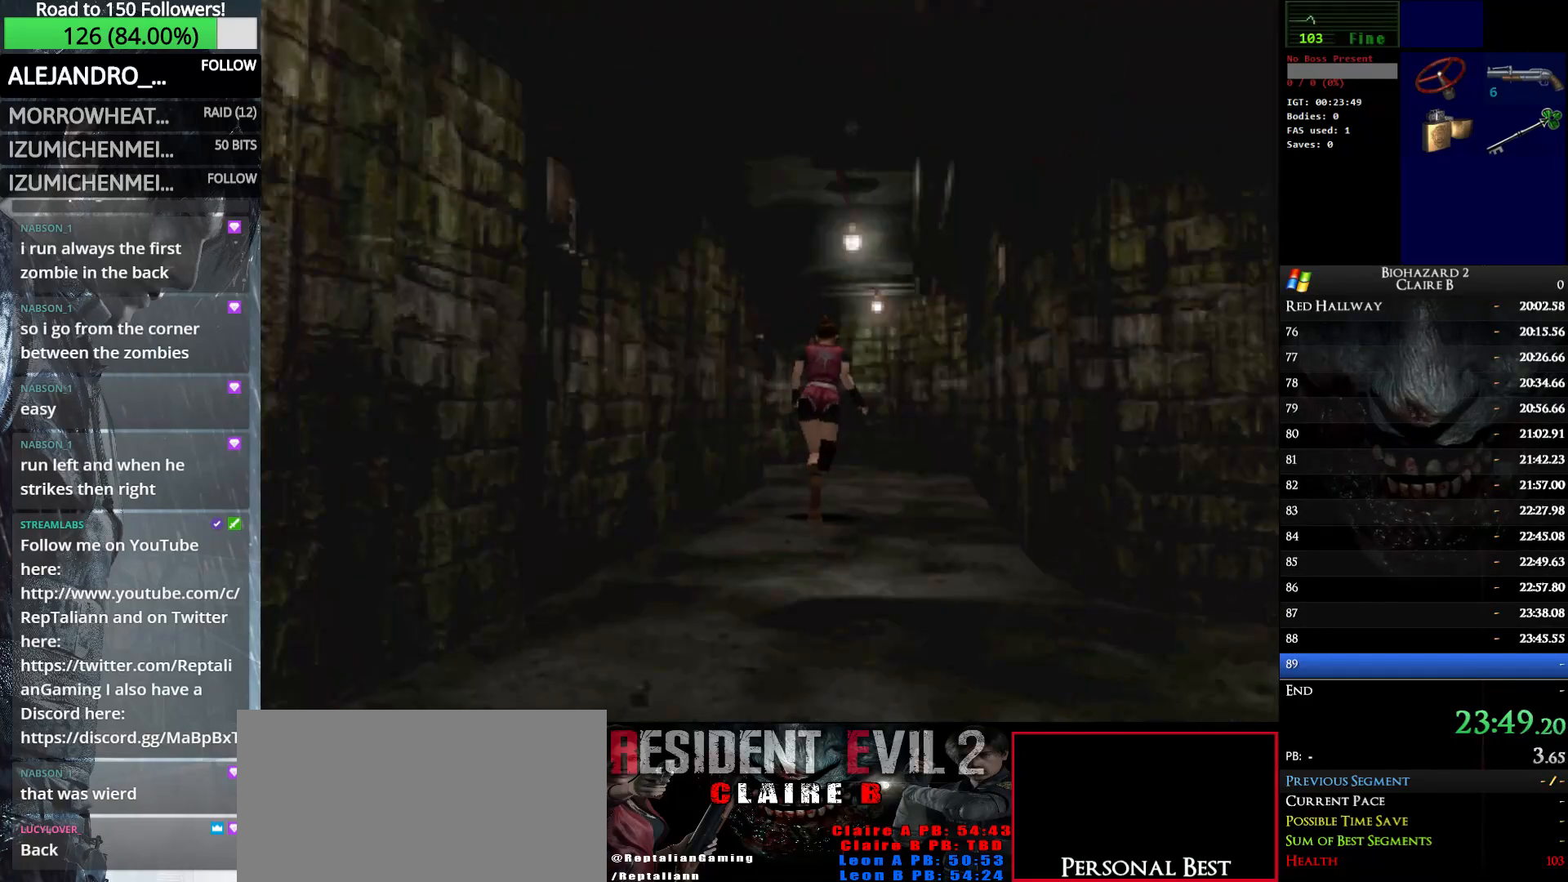
{"keys": ["left", "up", "w"], "events": [[100, "left", "down"], [150, "left", "up"], [483, "left", "down"]]}
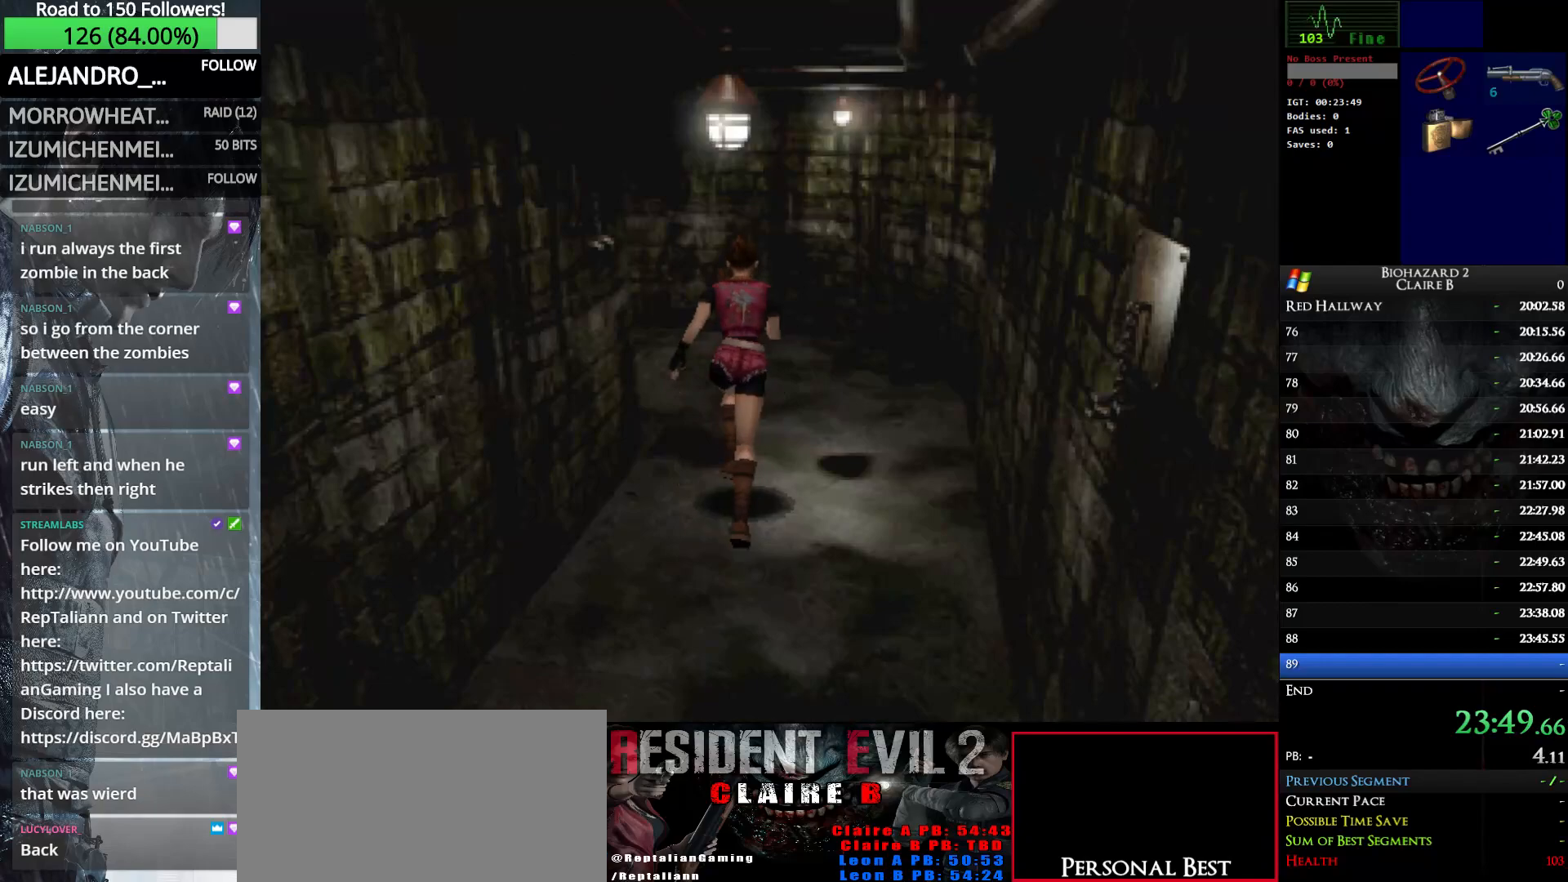
{"keys": ["left", "up", "w"], "events": [[217, "left", "up"], [317, "left", "down"]]}
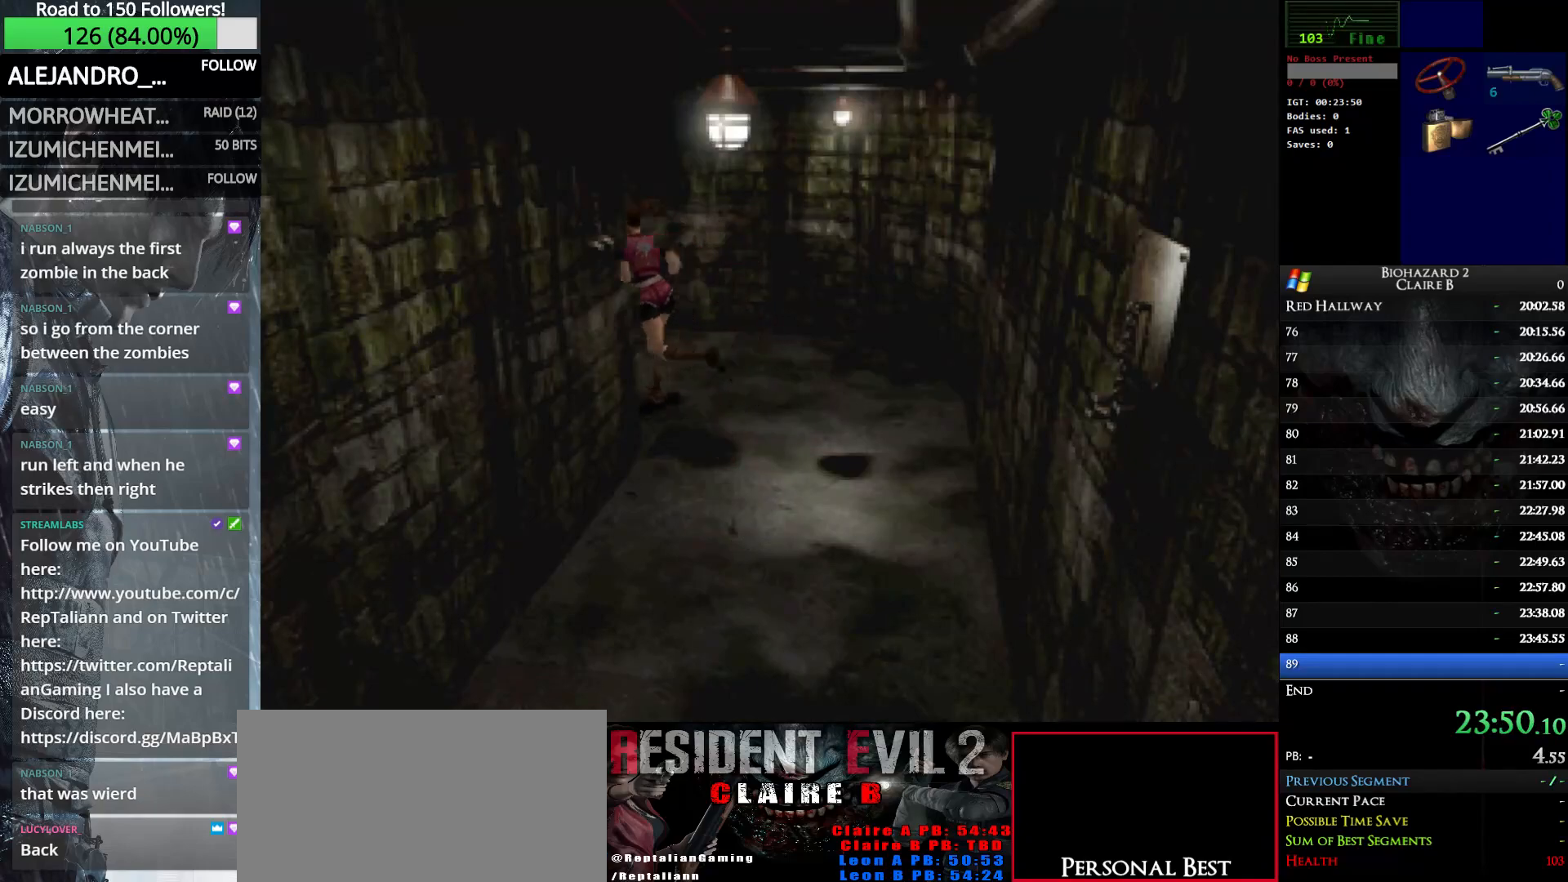
{"keys": ["left", "up", "w"], "events": [[233, "left", "up"], [367, "left", "down"]]}
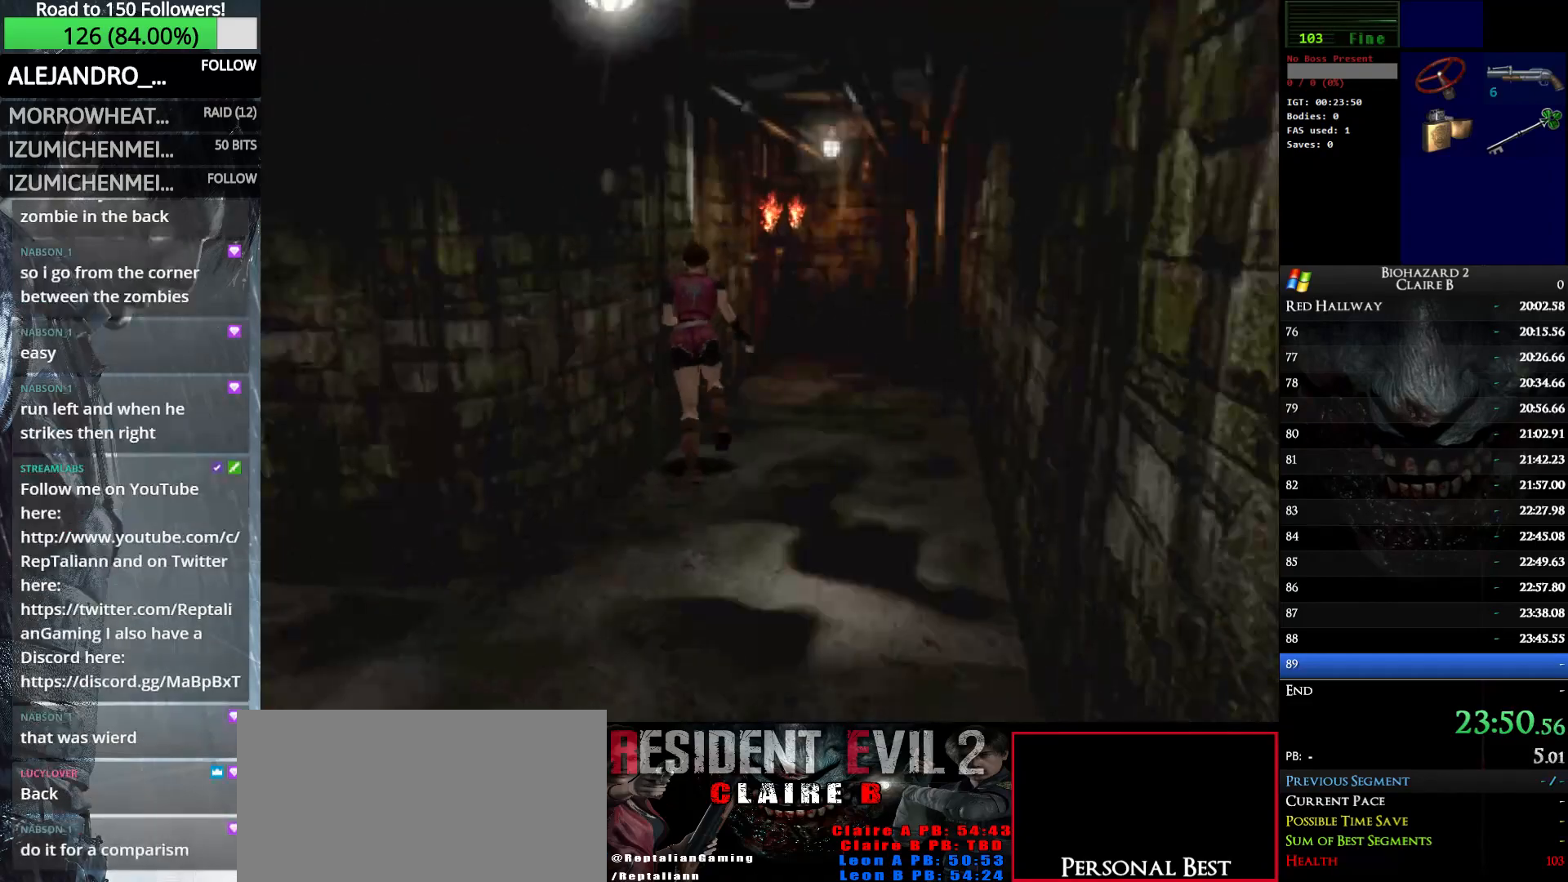
{"keys": ["up", "w"], "events": [[17, "left", "up"]]}
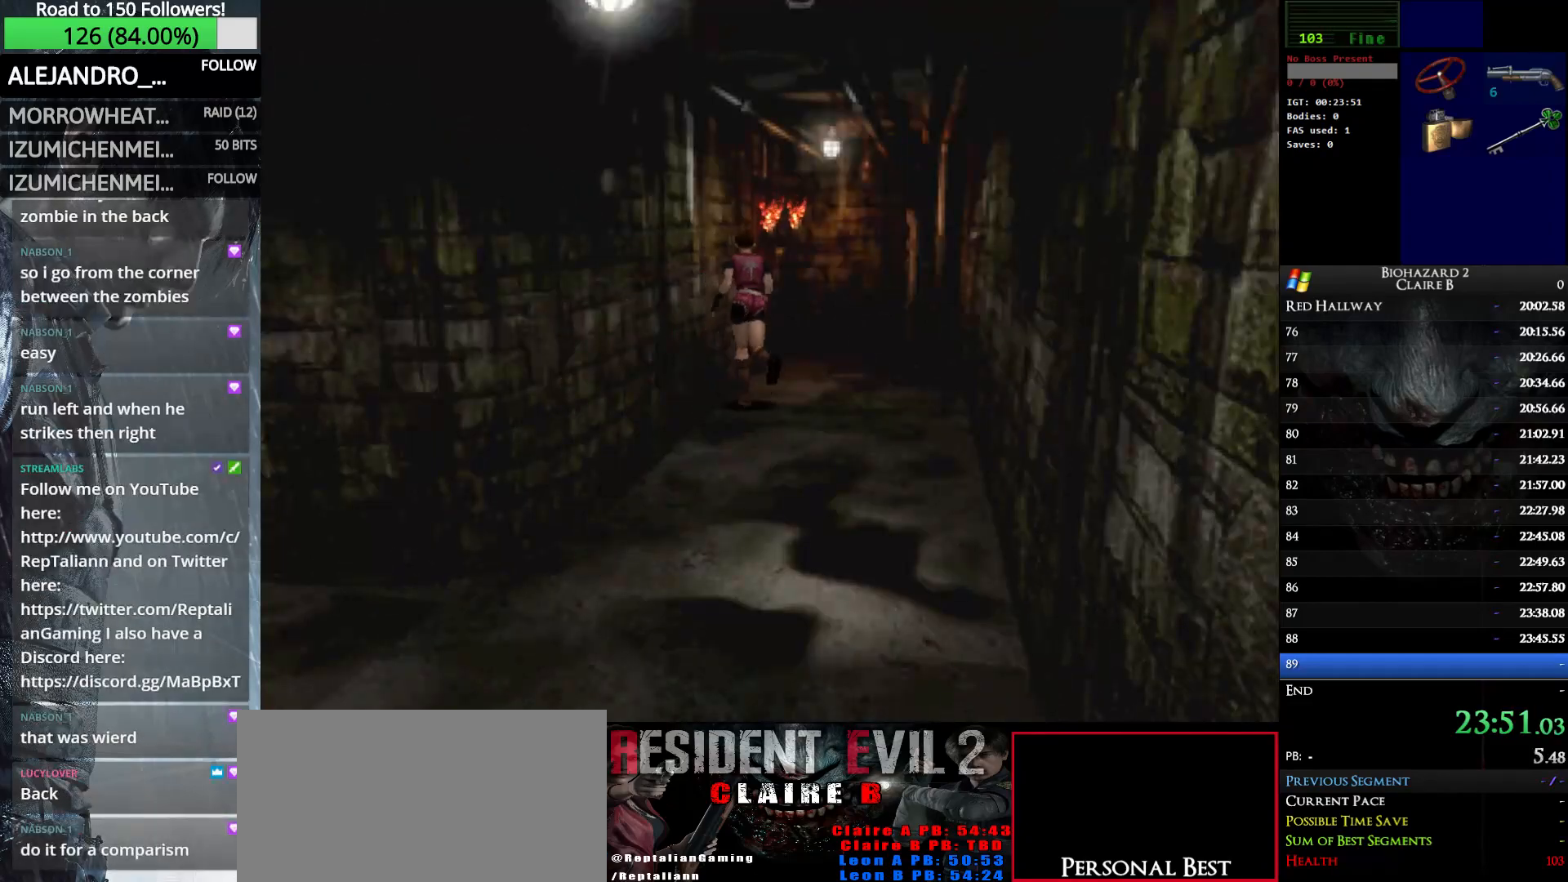
{"keys": ["left", "up", "w"], "events": [[117, "e", "down"], [217, "e", "up"], [267, "left", "down"], [350, "e", "down"], [450, "e", "up"]]}
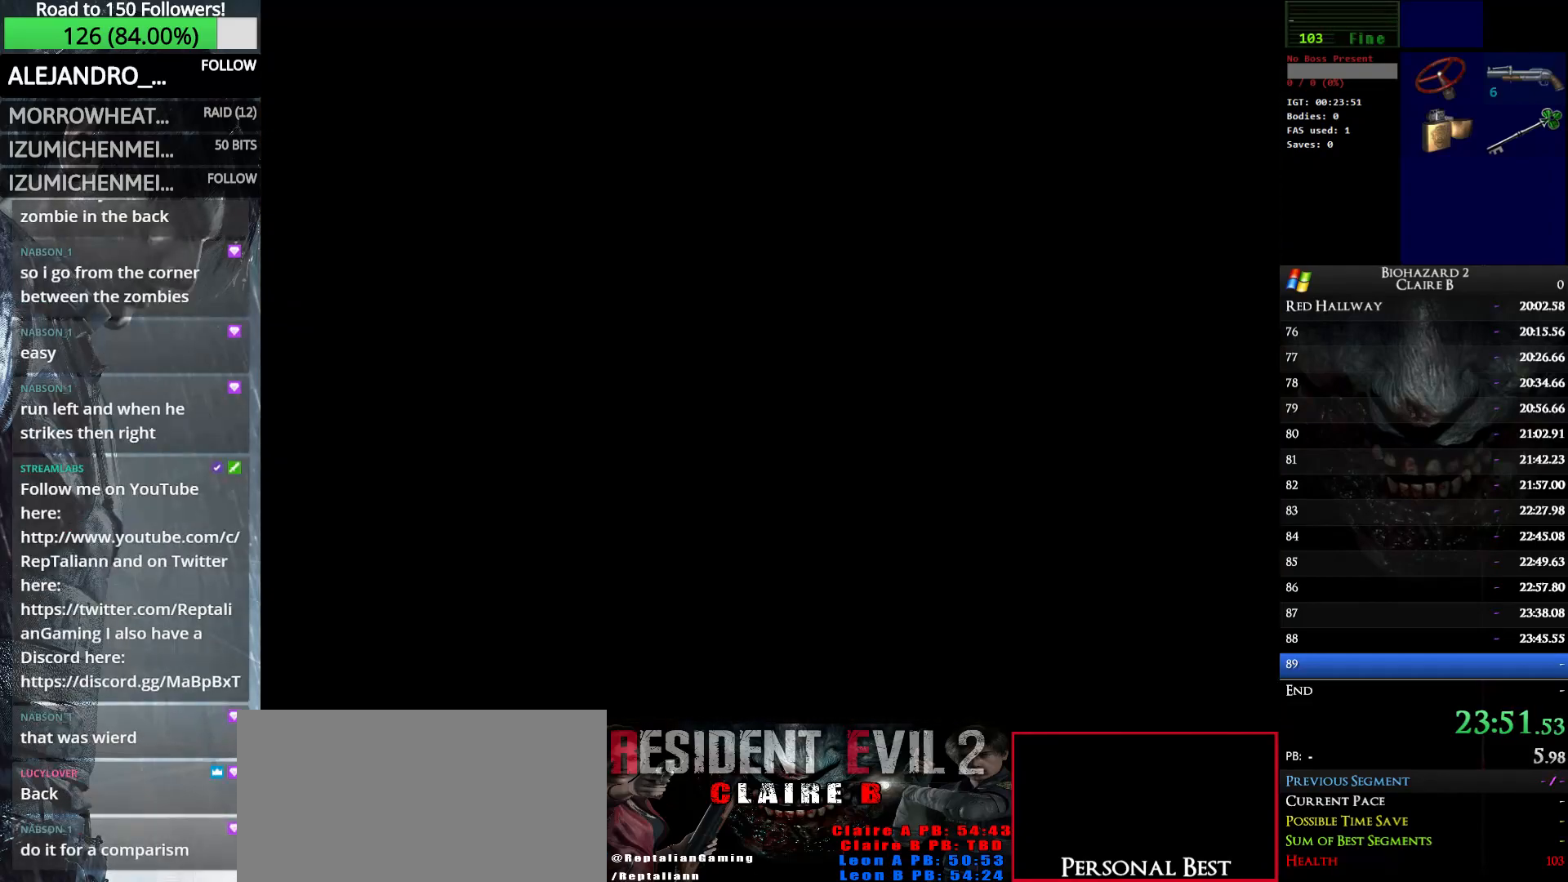
{"keys": ["up", "w"], "events": [[50, "e", "down"], [50, "left", "up"], [133, "e", "up"]]}
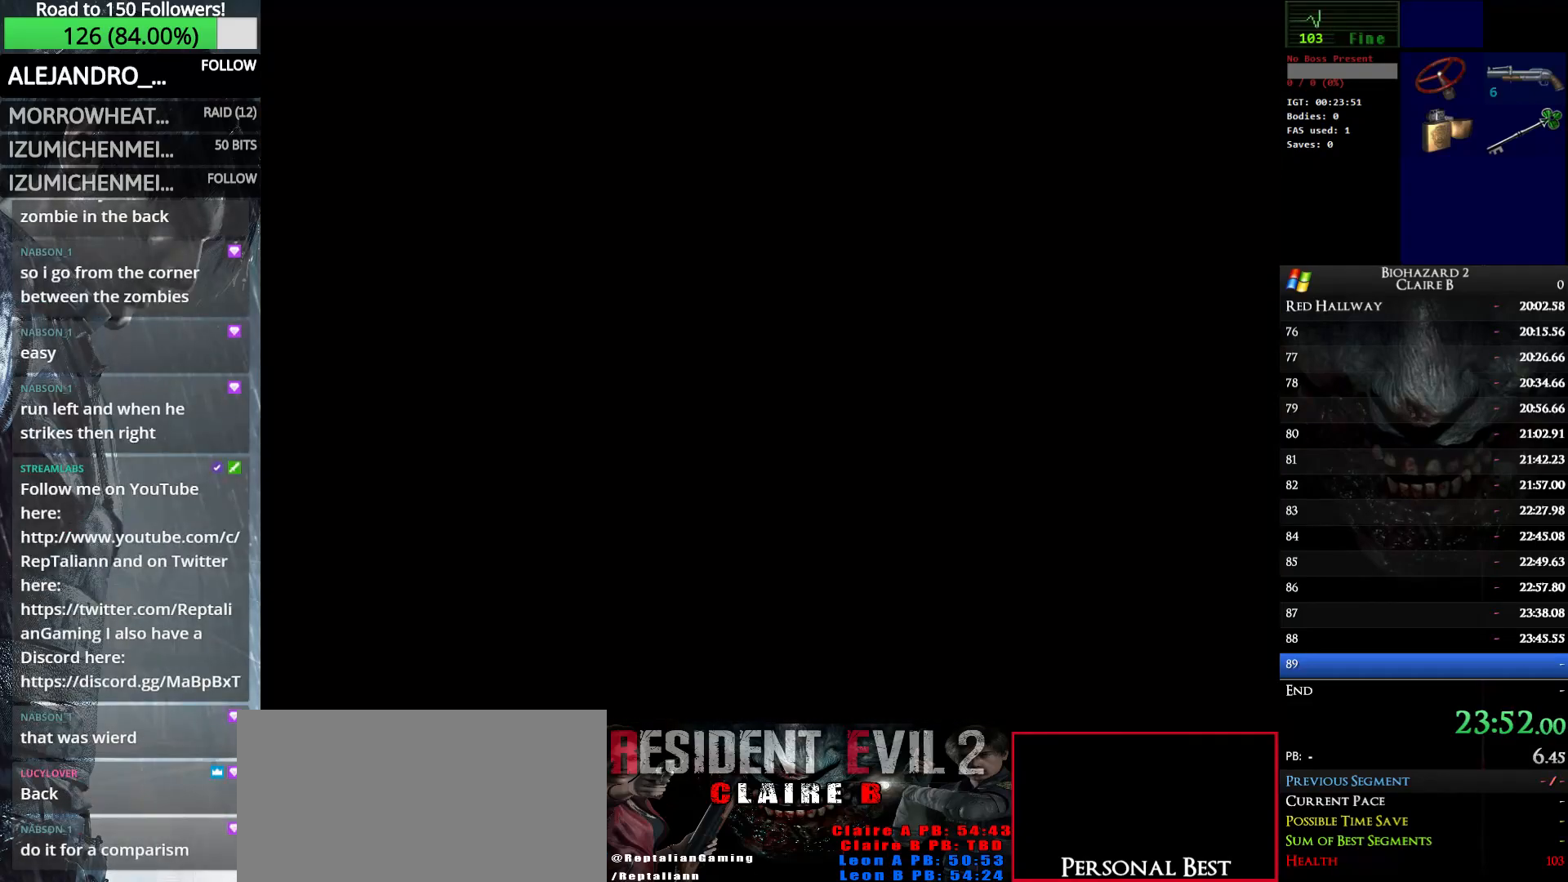
{"keys": ["up", "w"], "events": []}
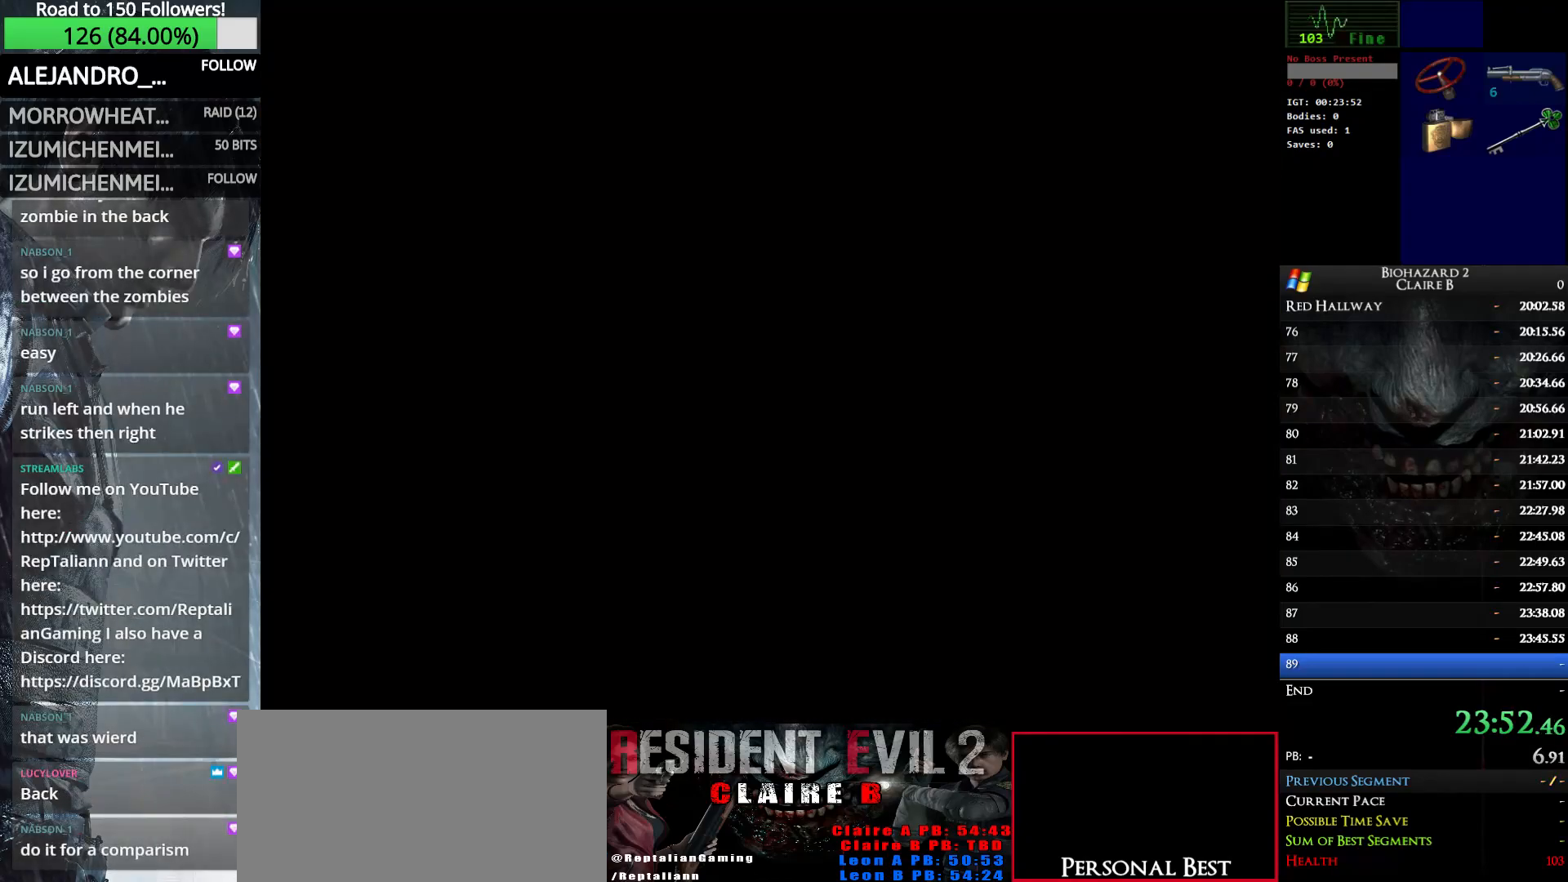
{"keys": ["up", "w"], "events": []}
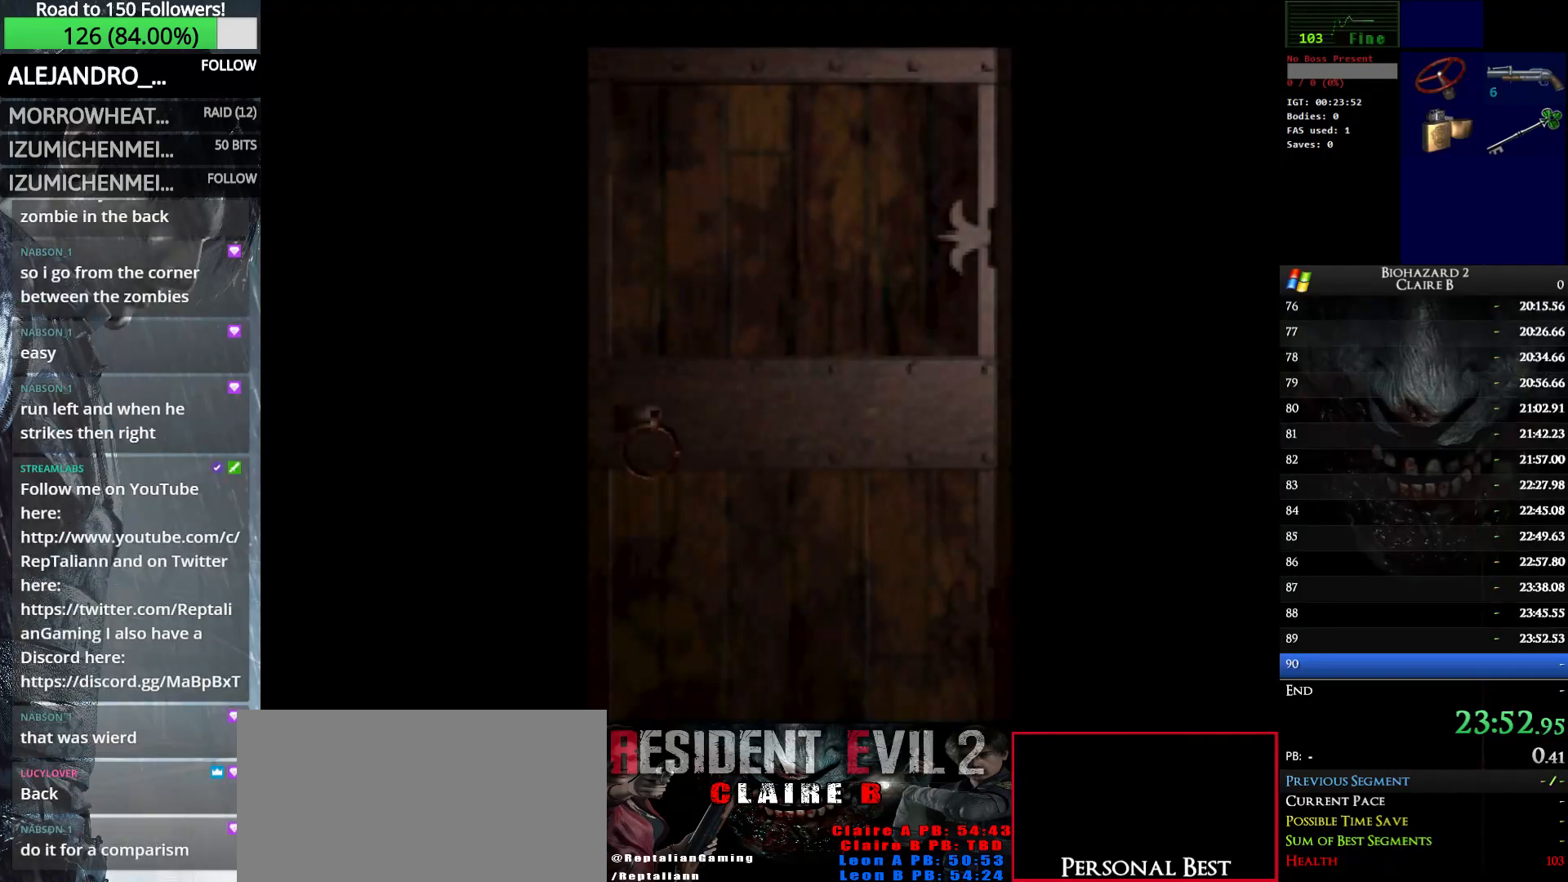
{"keys": ["up", "w"], "events": []}
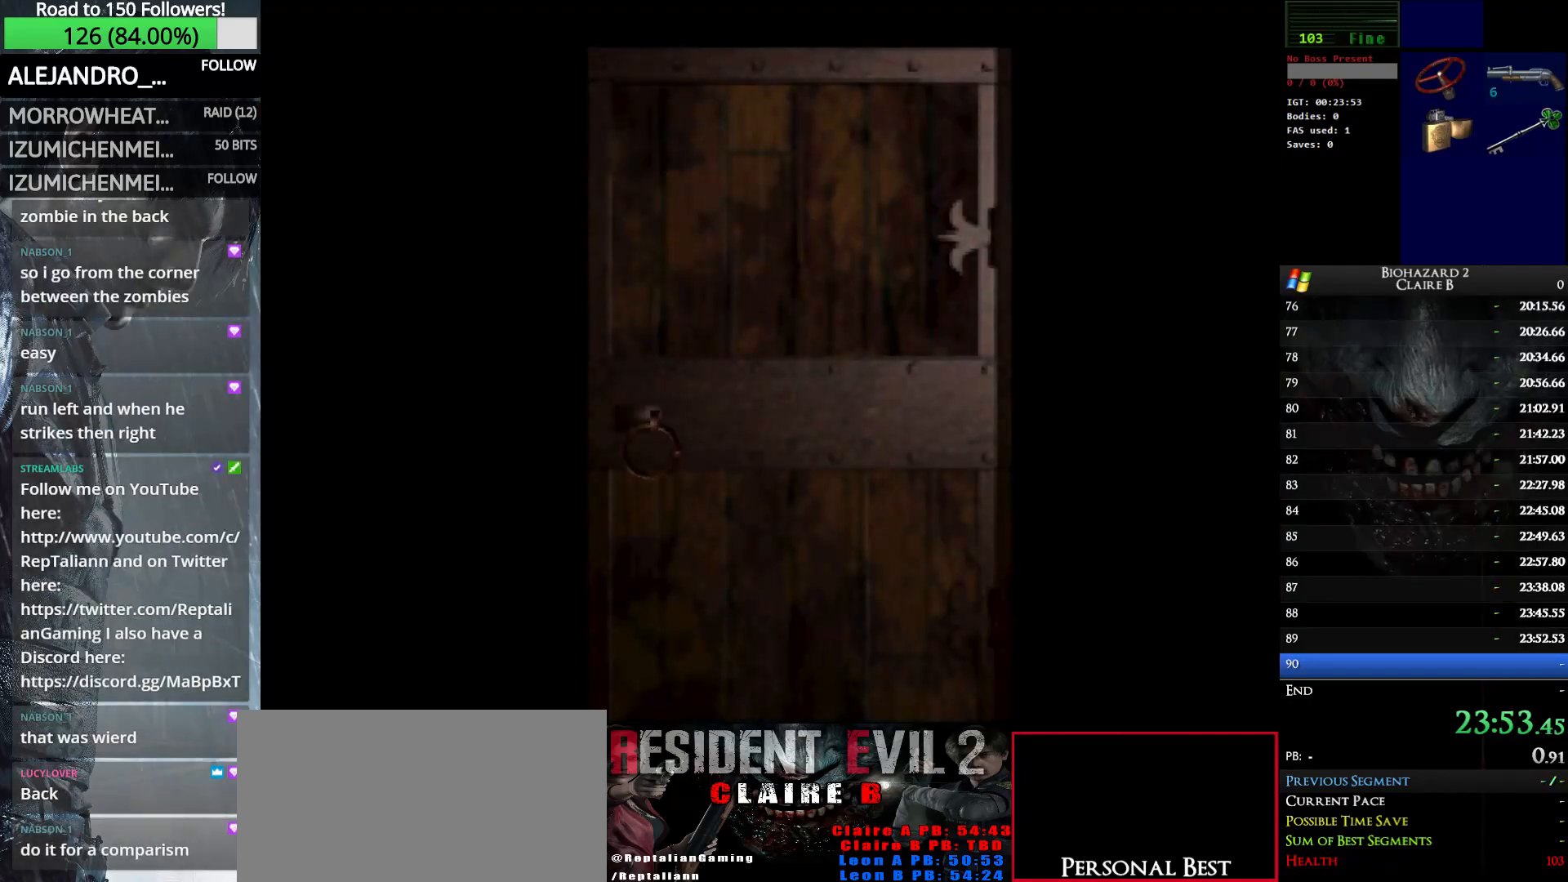
{"keys": ["e", "up", "w"], "events": [[433, "e", "down"]]}
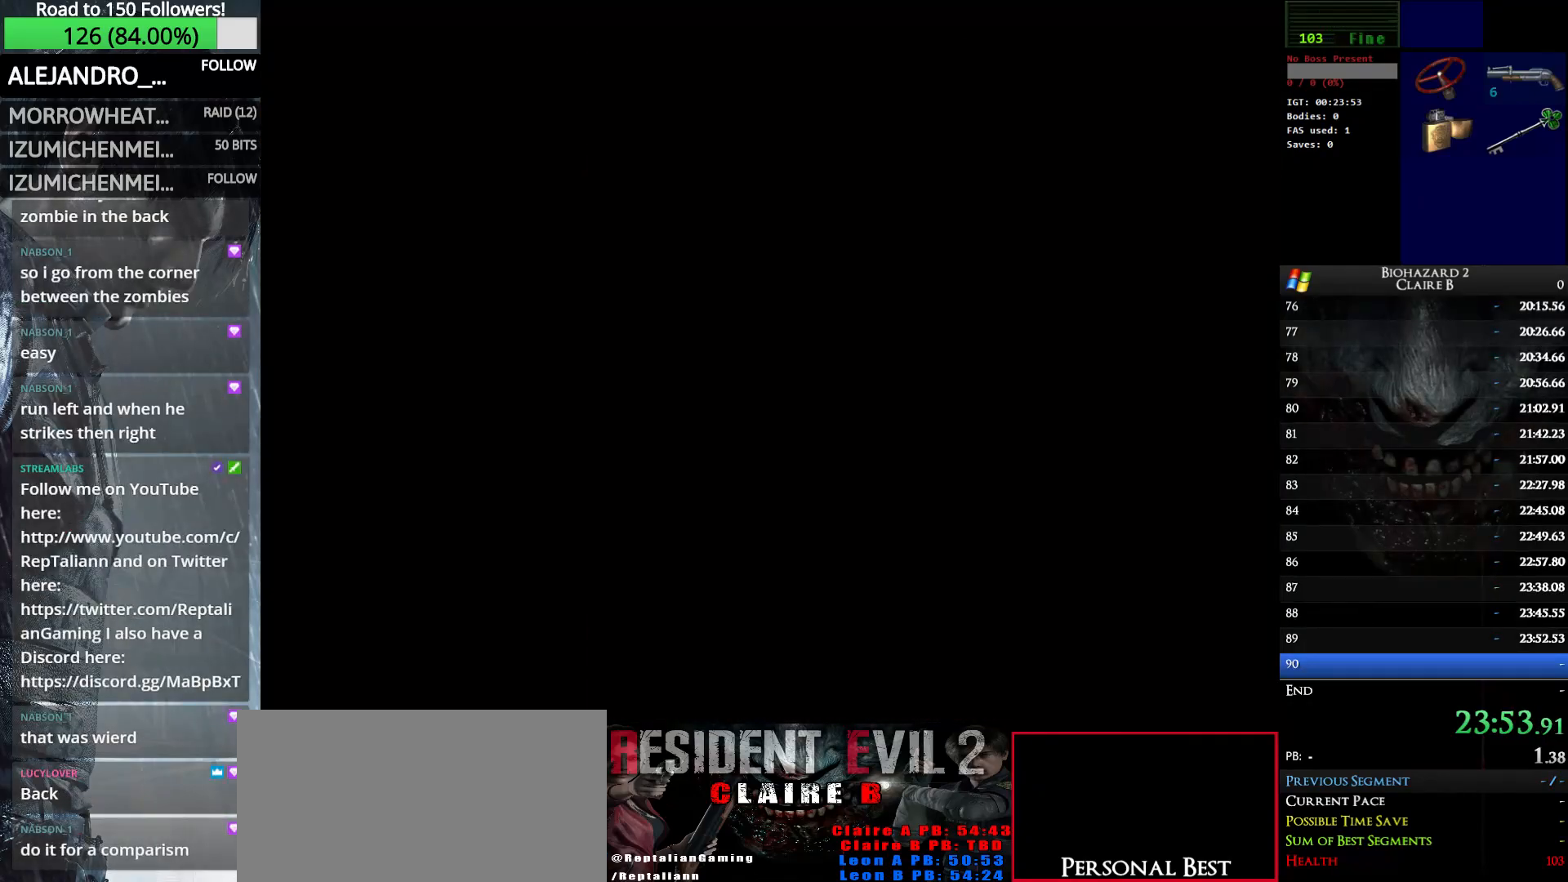
{"keys": ["up", "w"], "events": [[117, "e", "up"]]}
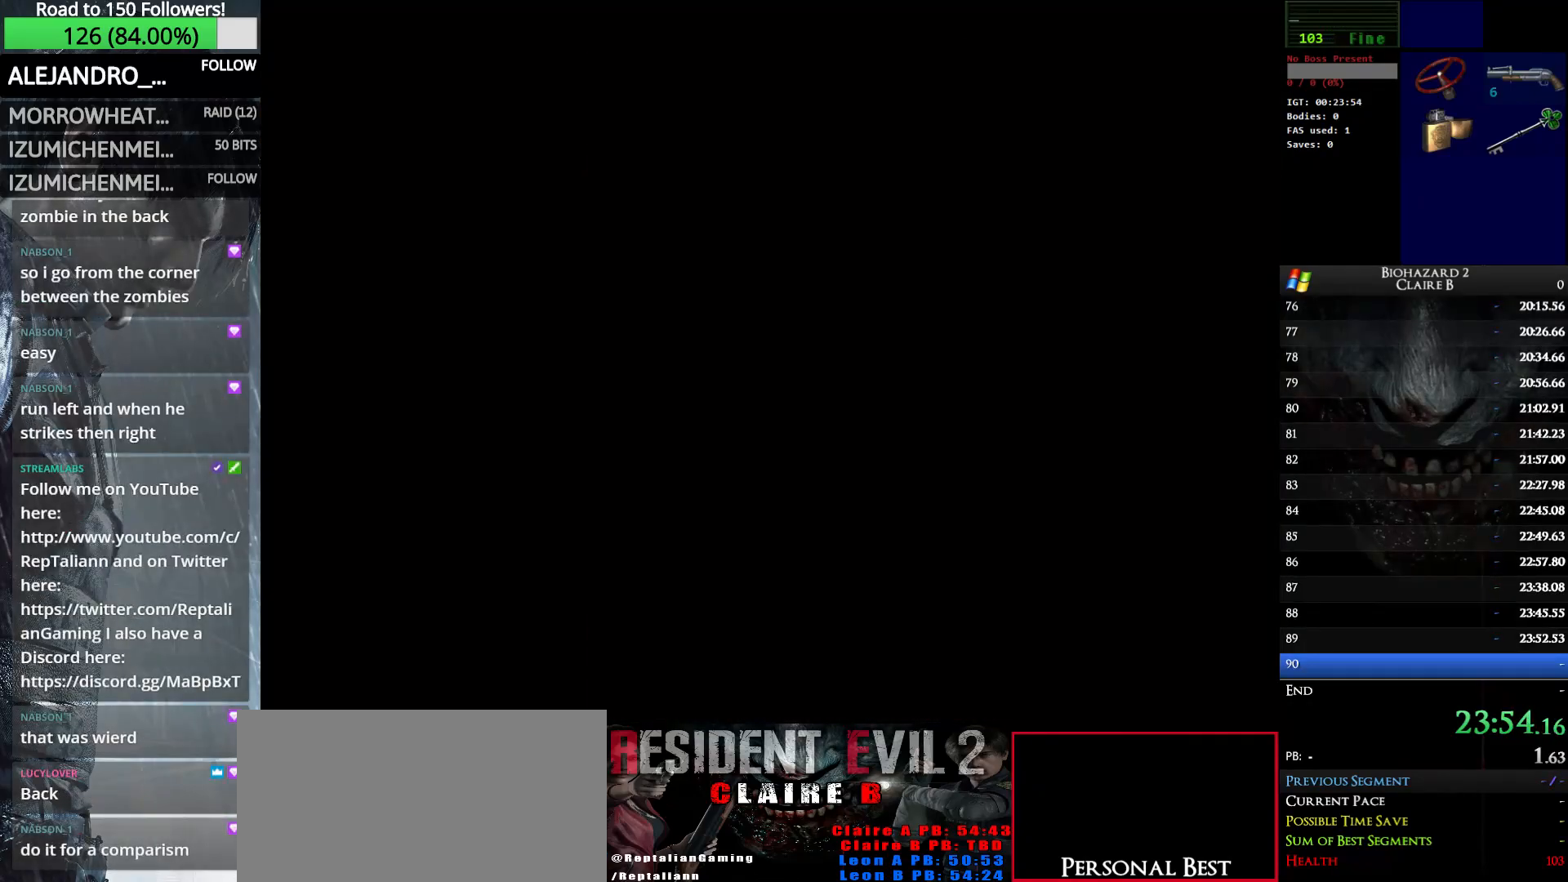
{"keys": ["up", "w"], "events": []}
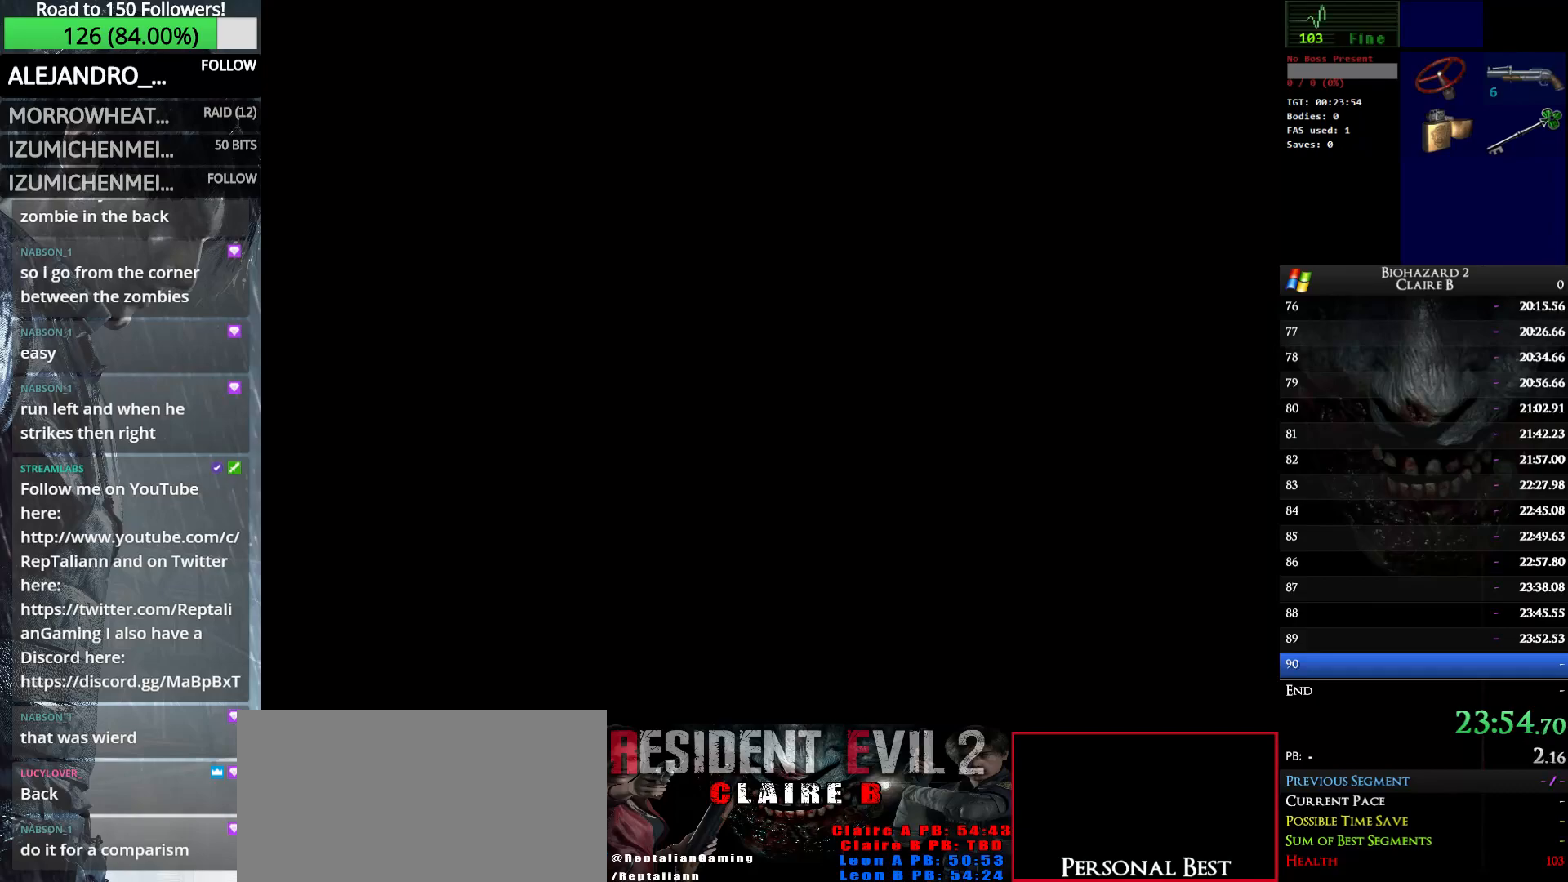
{"keys": [], "events": [[17, "up", "up"], [100, "w", "up"]]}